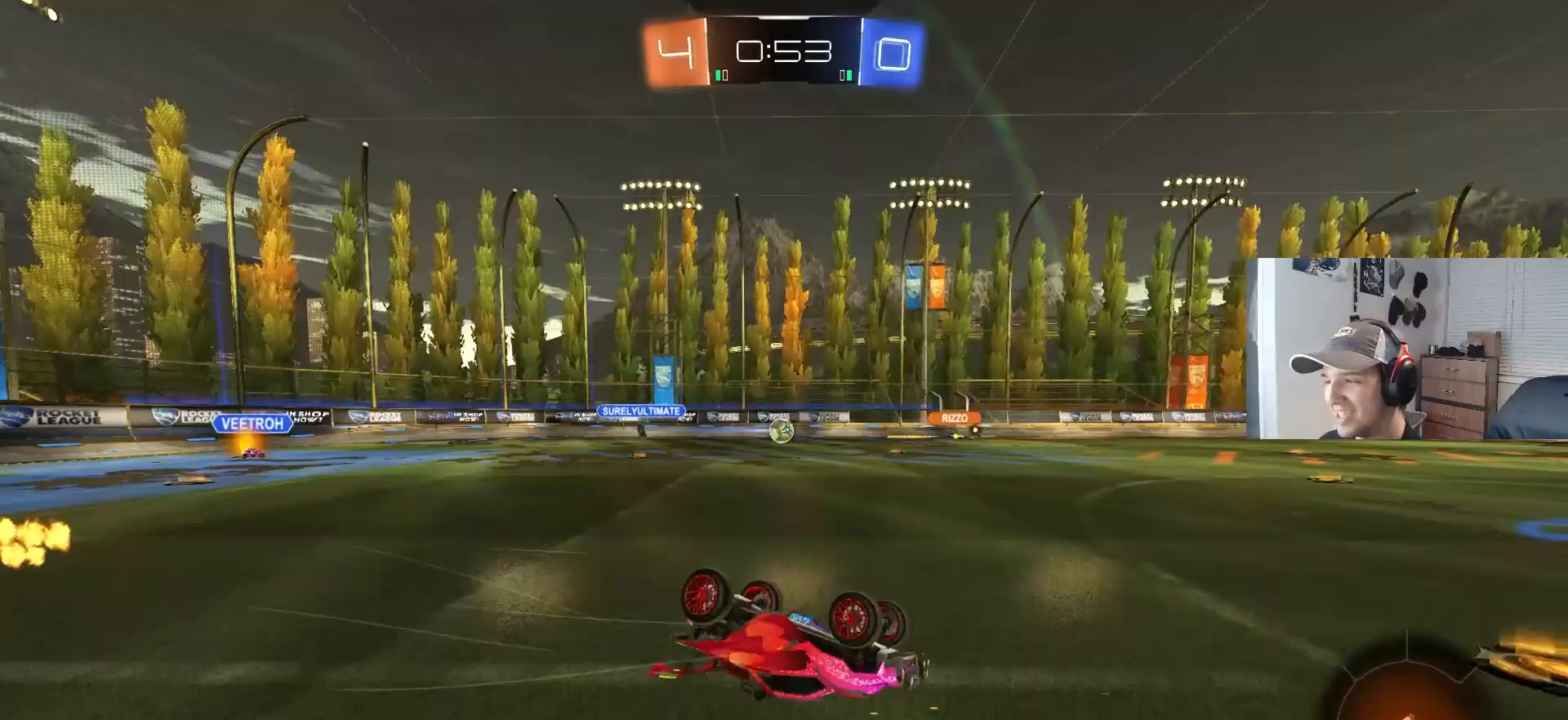
Gameplay with a controller (PlayStation layout); each line is a JSON object with the inputs held at the frame after it. "events" lists button and stick changes between this image and that frame as [ms after this image, input, new state], when the widget could be followed in between. Not read: R3.
{"buttons": ["R2"], "left_stick": "right", "right_stick": "center", "events": [[133, "R2", "down"], [217, "left_stick", "center"], [233, "L1", "up"], [500, "left_stick", "right"]]}
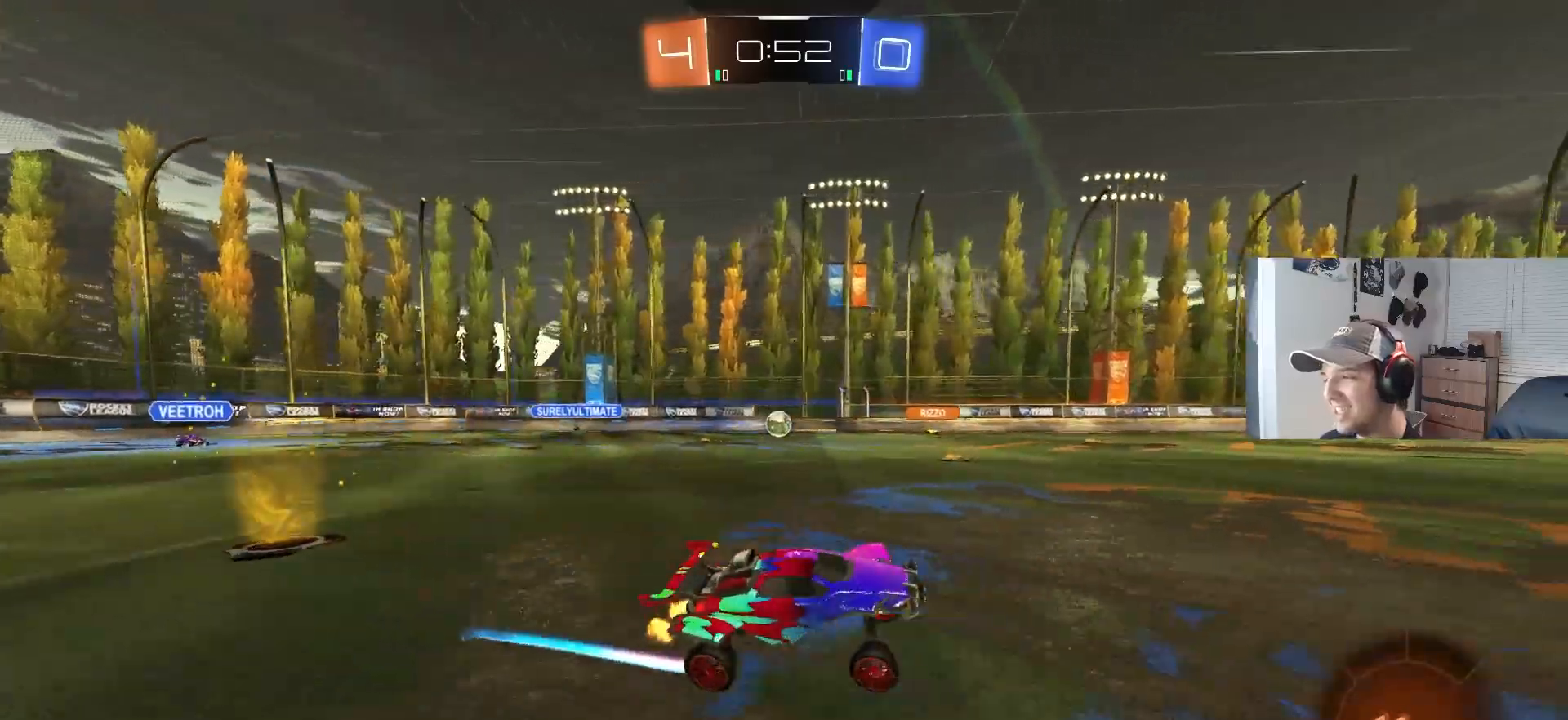
{"buttons": ["R1", "R2", "L3"], "left_stick": "down", "right_stick": "center", "events": [[150, "left_stick", "center"], [200, "CROSS", "down"], [200, "left_stick", "right"], [250, "CROSS", "up"], [300, "CROSS", "down"], [333, "L3", "down"], [333, "R1", "down"], [417, "left_stick", "down"], [483, "CROSS", "up"]]}
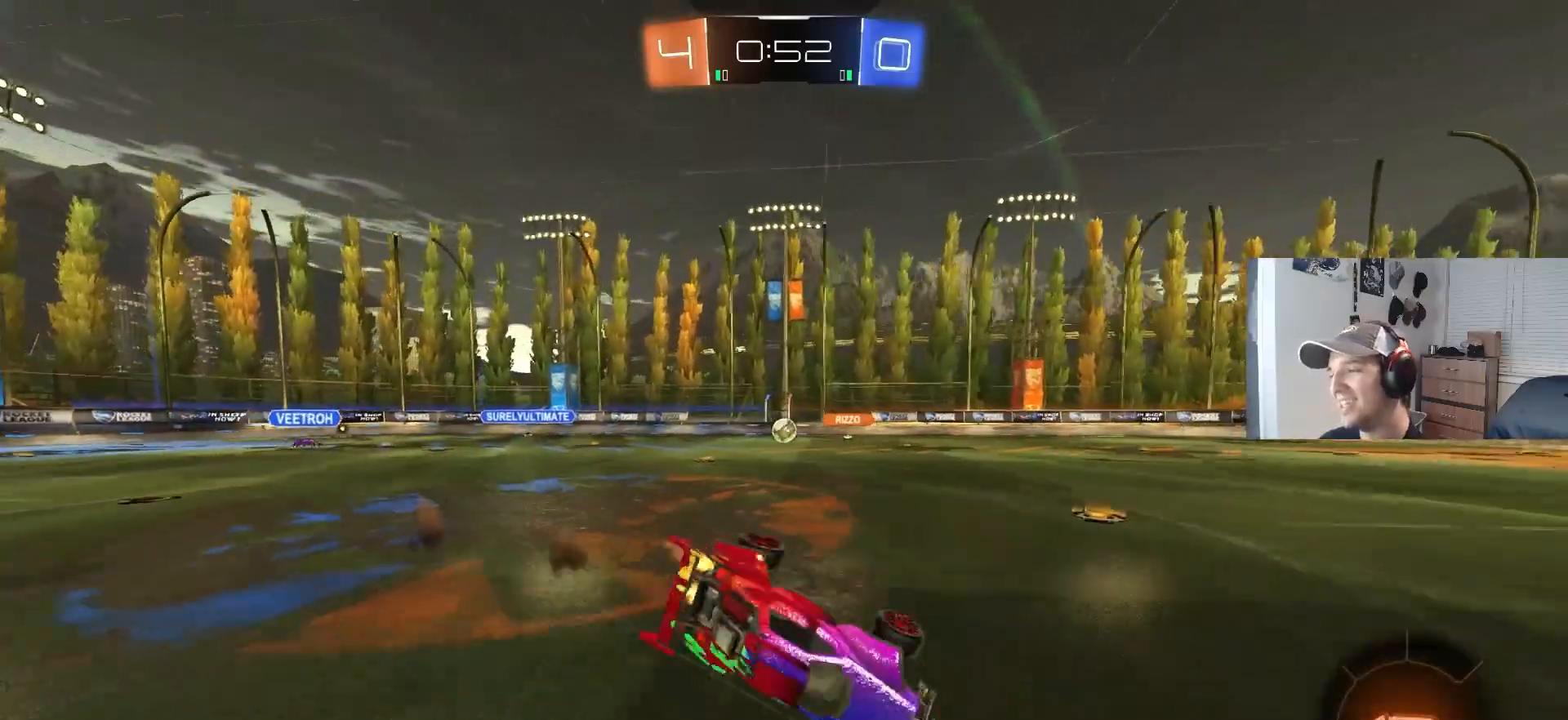
{"buttons": ["CIRCLE", "R1", "R2"], "left_stick": "down-right", "right_stick": "center", "events": [[17, "L3", "up"], [117, "CIRCLE", "down"], [150, "left_stick", "left"], [250, "left_stick", "down-right"], [350, "TRIANGLE", "down"], [467, "TRIANGLE", "up"]]}
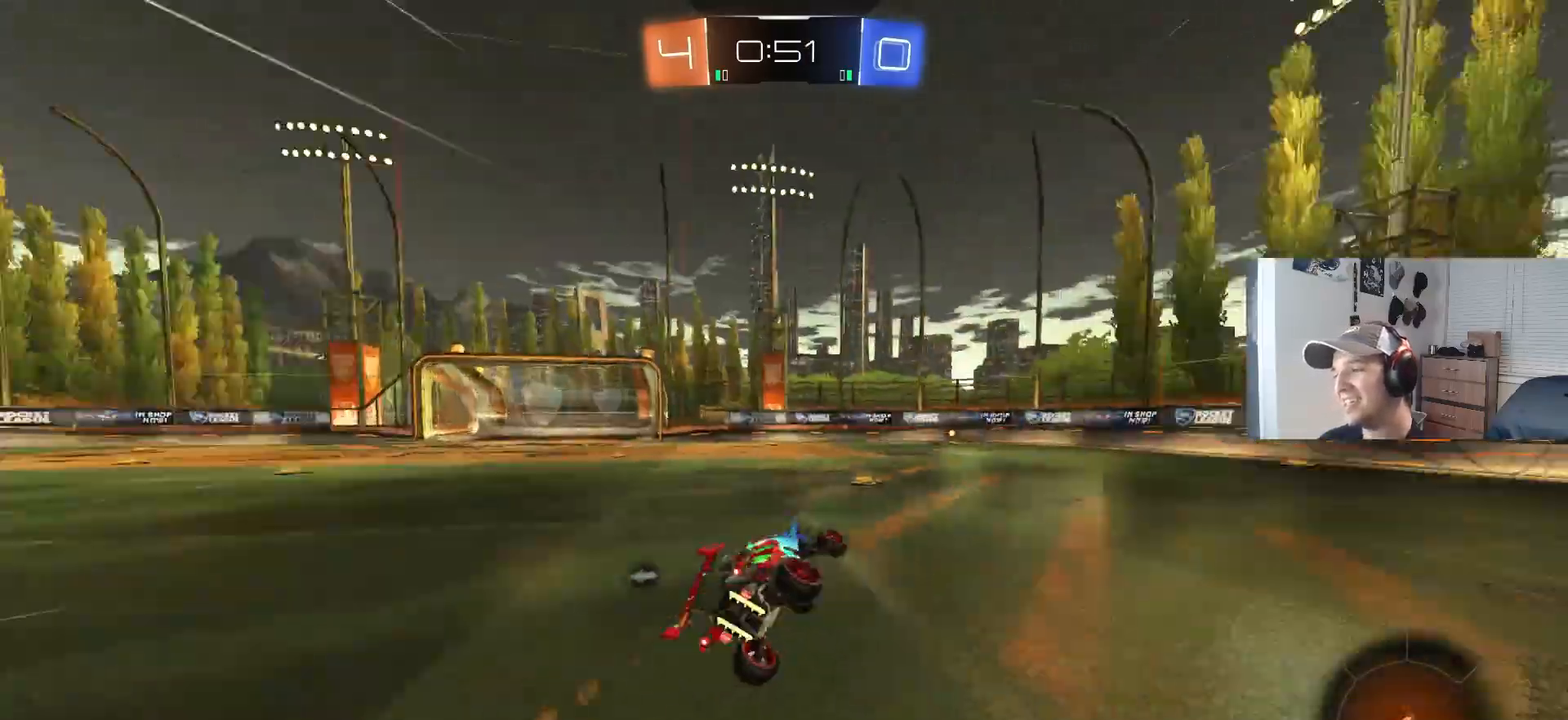
{"buttons": ["R2"], "left_stick": "center", "right_stick": "center", "events": [[17, "R1", "up"], [50, "CIRCLE", "up"], [83, "left_stick", "center"], [317, "TRIANGLE", "down"], [433, "TRIANGLE", "up"]]}
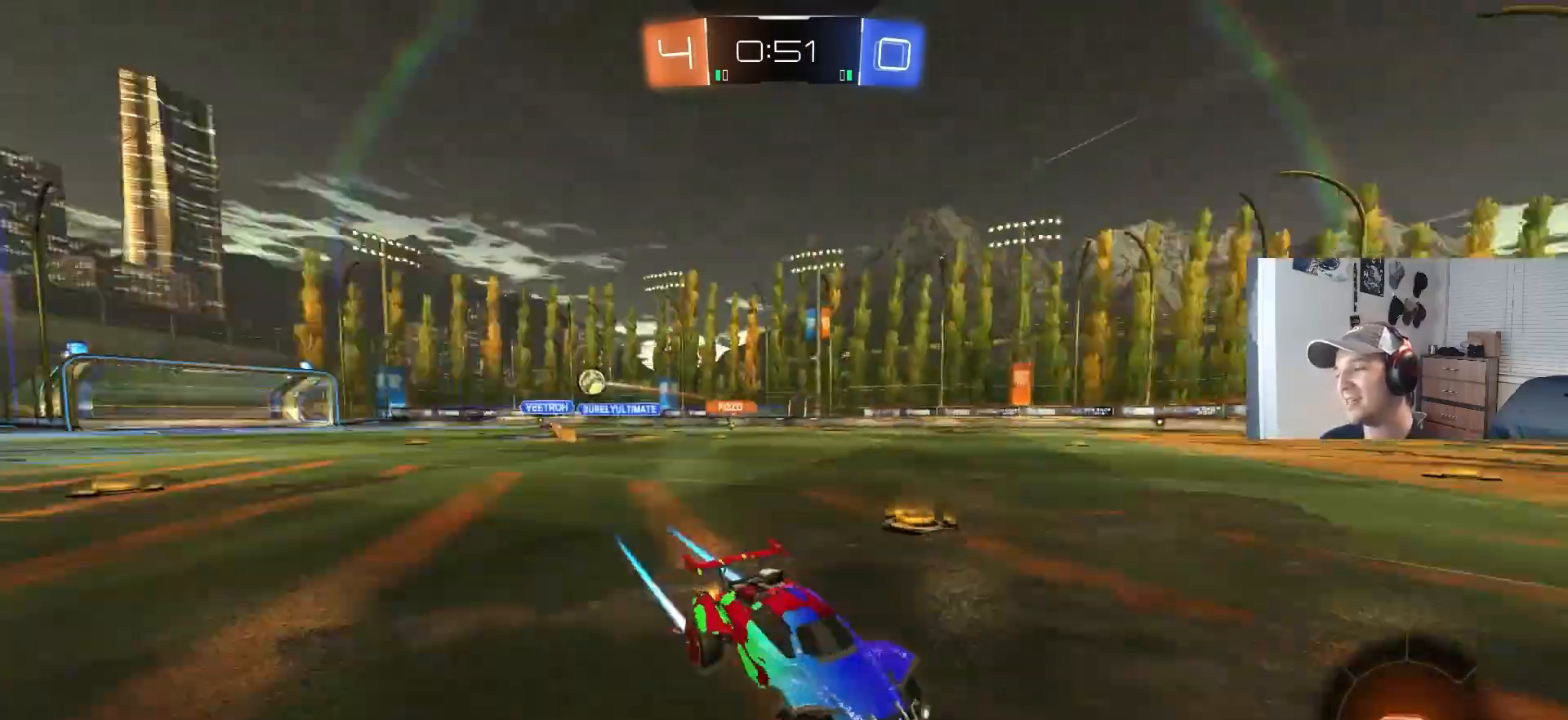
{"buttons": ["R2"], "left_stick": "center", "right_stick": "center", "events": [[267, "left_stick", "left"], [417, "left_stick", "center"]]}
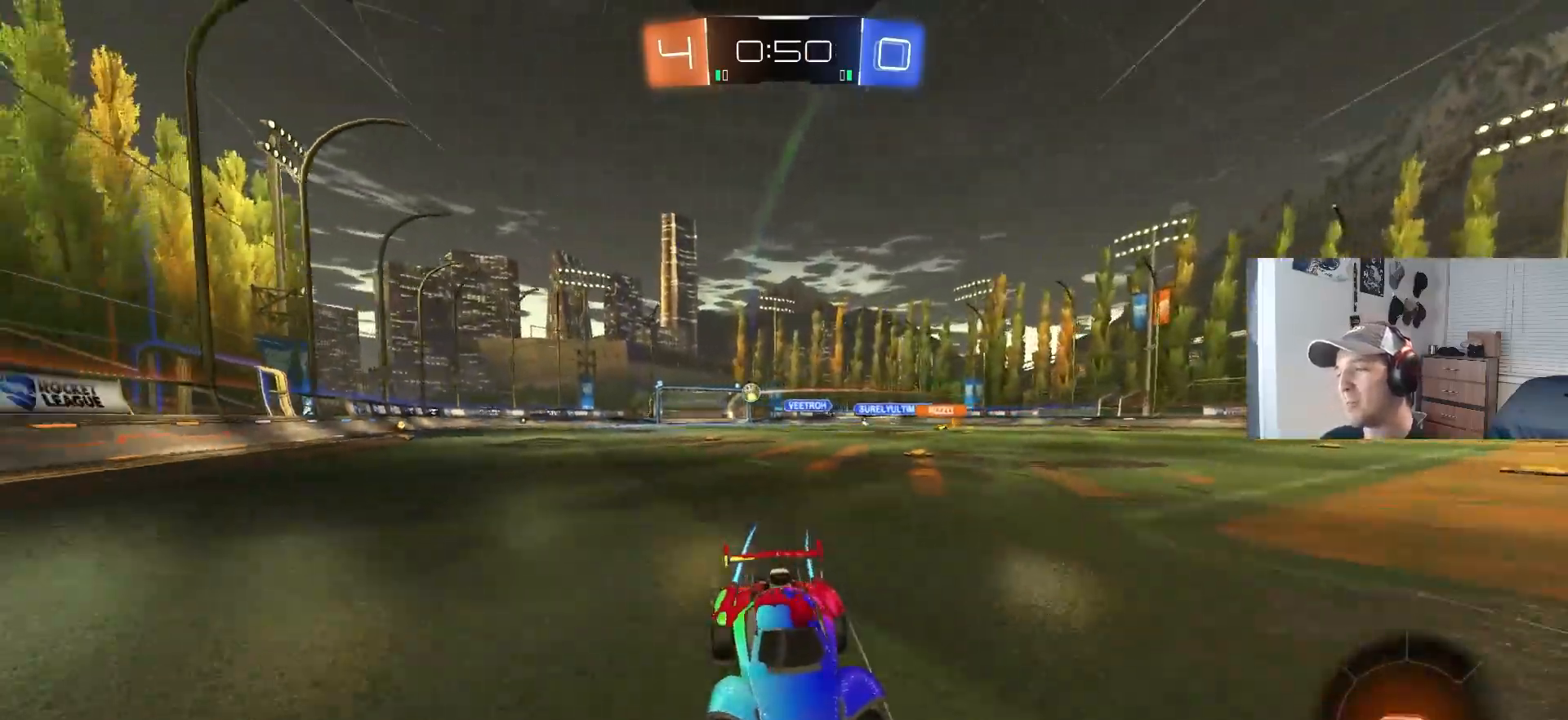
{"buttons": ["CIRCLE", "R2"], "left_stick": "left", "right_stick": "center", "events": [[83, "left_stick", "left"], [117, "L1", "down"], [283, "L1", "up"], [350, "CIRCLE", "down"]]}
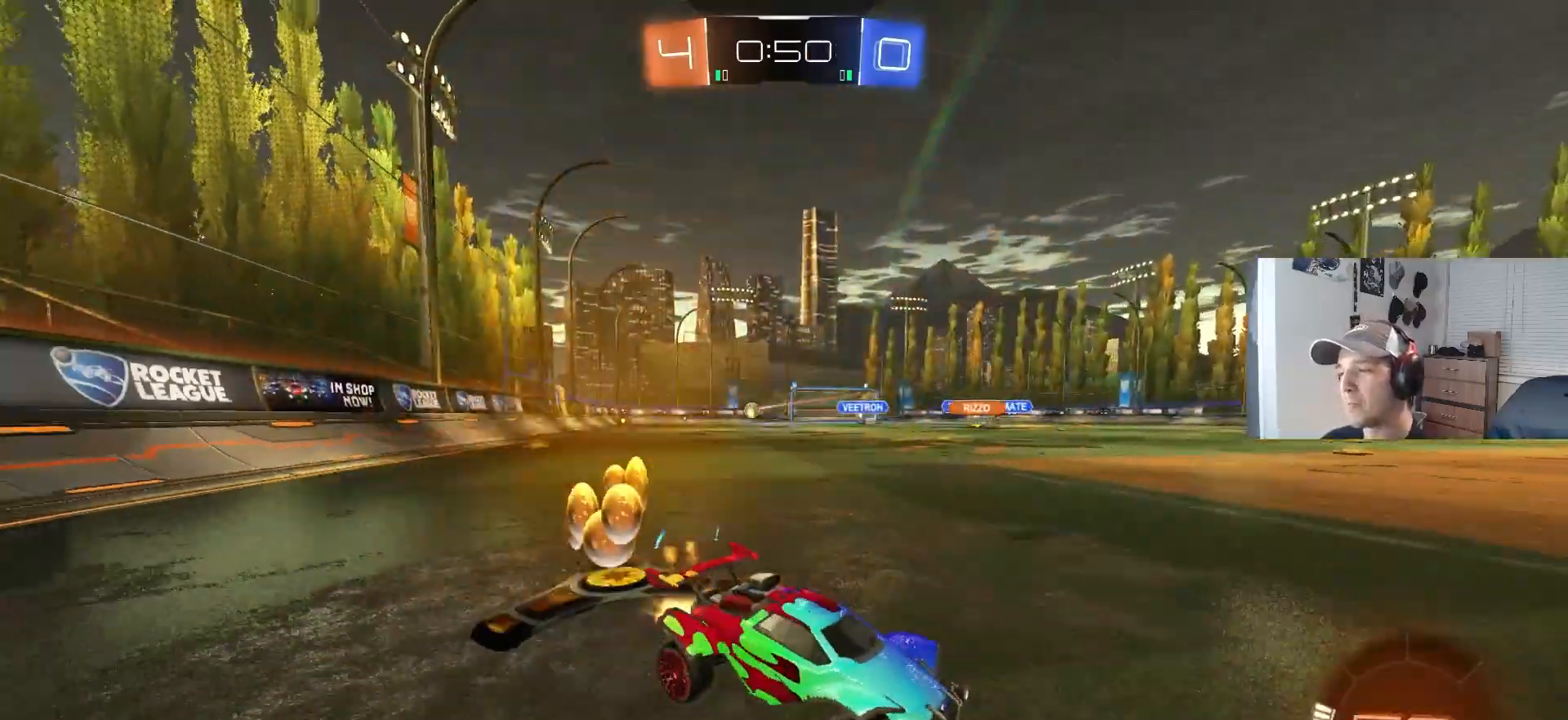
{"buttons": ["CIRCLE", "L1", "R2"], "left_stick": "left", "right_stick": "center", "events": [[467, "L1", "down"]]}
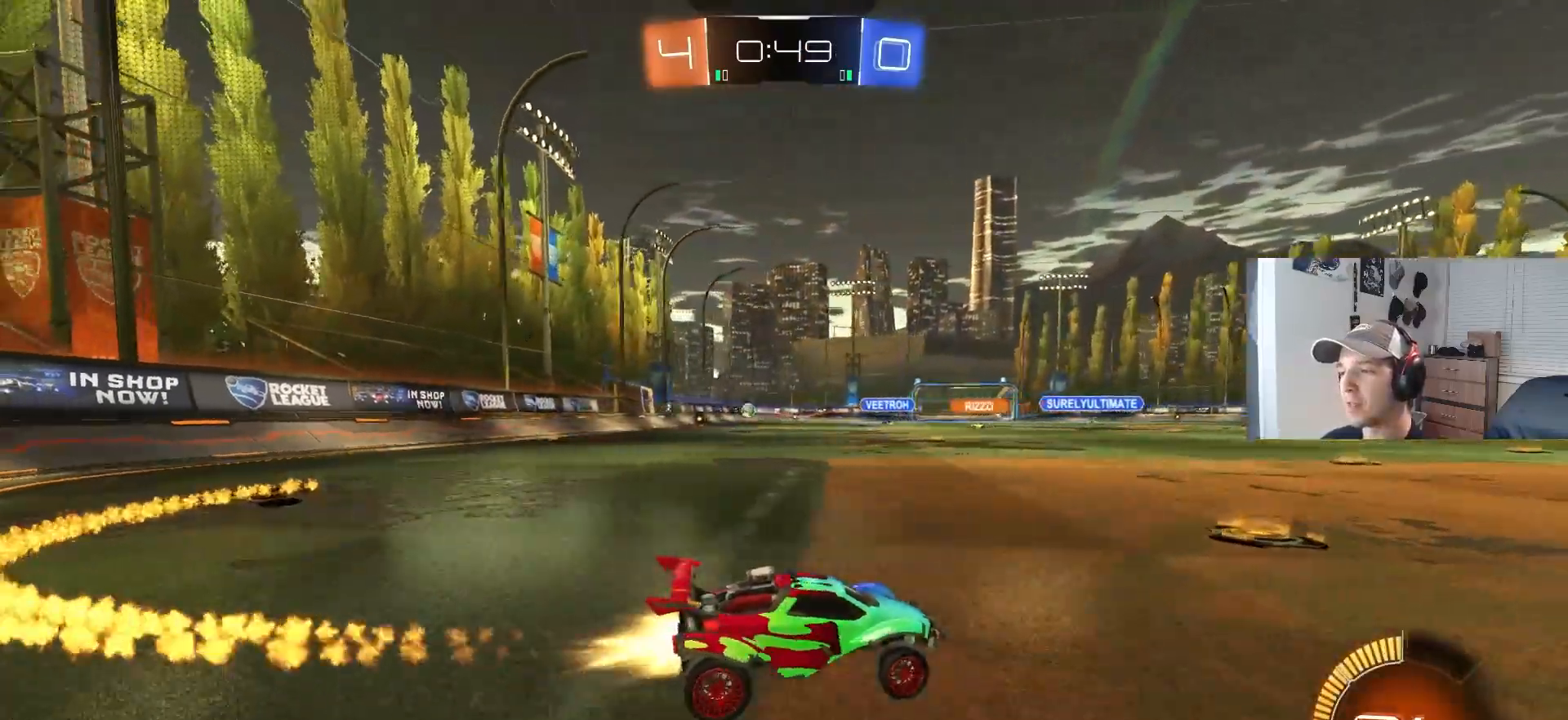
{"buttons": ["CROSS", "CIRCLE", "L1", "R2"], "left_stick": "up-left", "right_stick": "center", "events": [[50, "CIRCLE", "up"], [83, "L1", "up"], [333, "left_stick", "center"], [400, "CIRCLE", "down"], [400, "CROSS", "down"], [417, "L1", "down"], [417, "left_stick", "up"], [433, "CIRCLE", "up"], [433, "CROSS", "up"], [467, "left_stick", "up-left"], [500, "CIRCLE", "down"], [500, "CROSS", "down"]]}
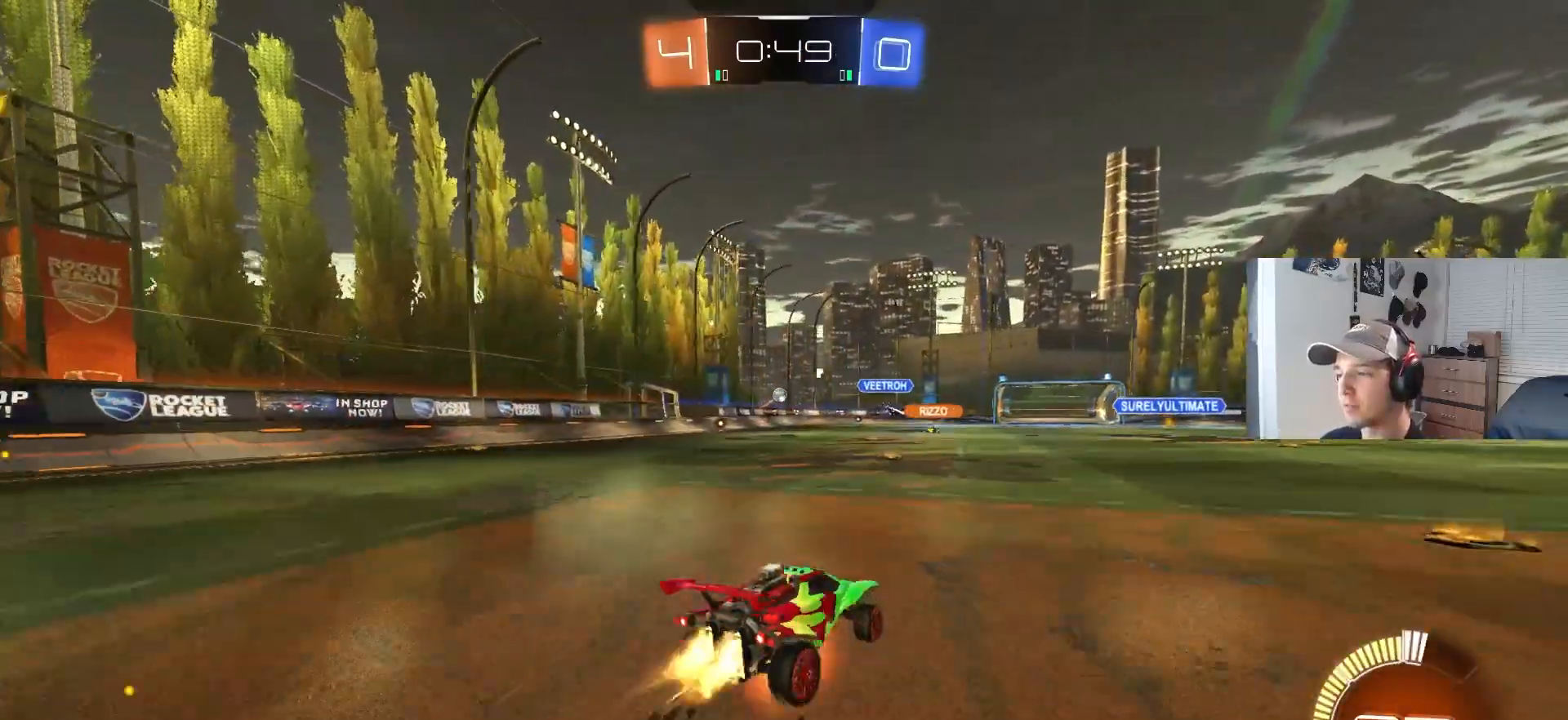
{"buttons": ["L1"], "left_stick": "down-left", "right_stick": "center", "events": [[50, "left_stick", "down"], [117, "CROSS", "up"], [133, "CIRCLE", "up"], [183, "R2", "up"], [367, "left_stick", "left"], [433, "left_stick", "down-left"]]}
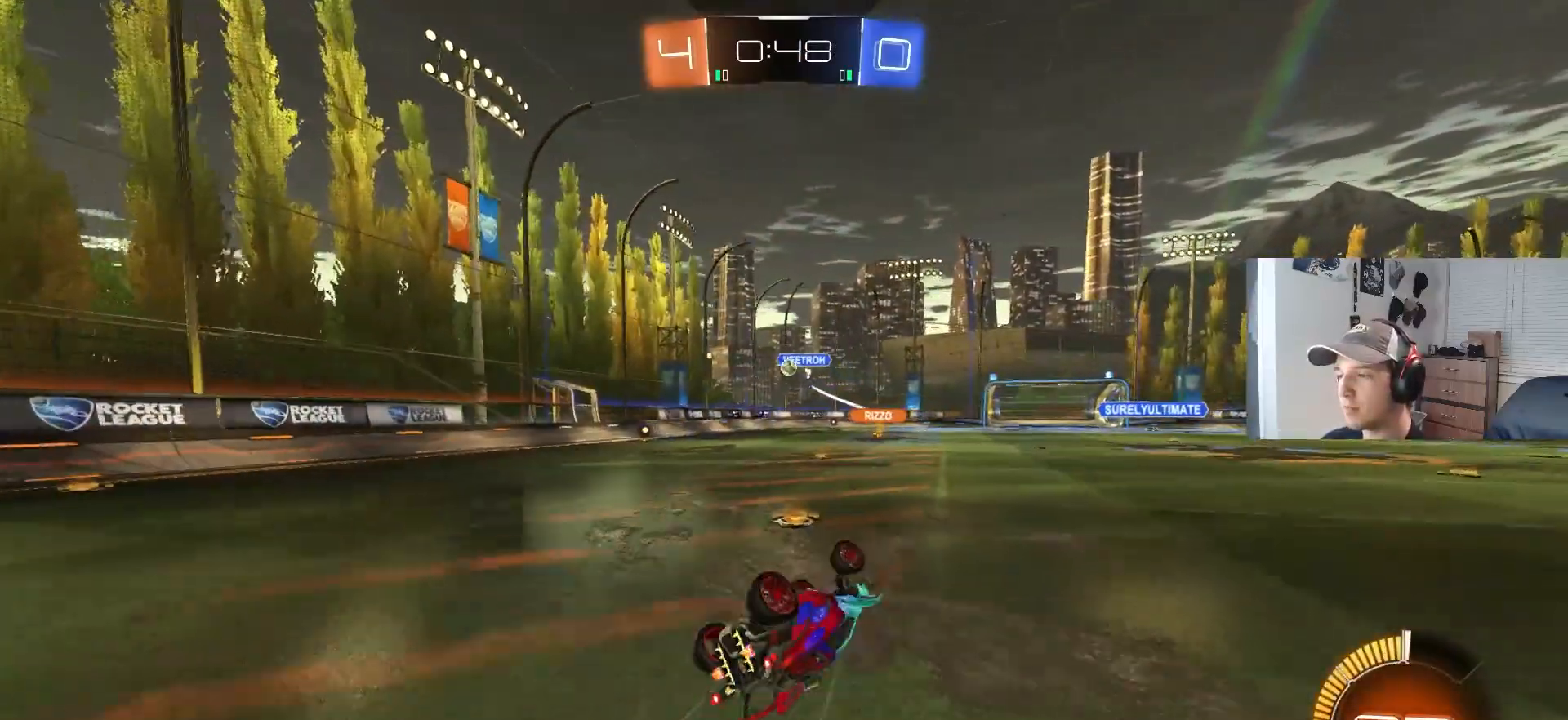
{"buttons": ["R2"], "left_stick": "left", "right_stick": "center", "events": [[217, "left_stick", "center"], [250, "L1", "up"], [350, "R2", "down"], [450, "left_stick", "left"]]}
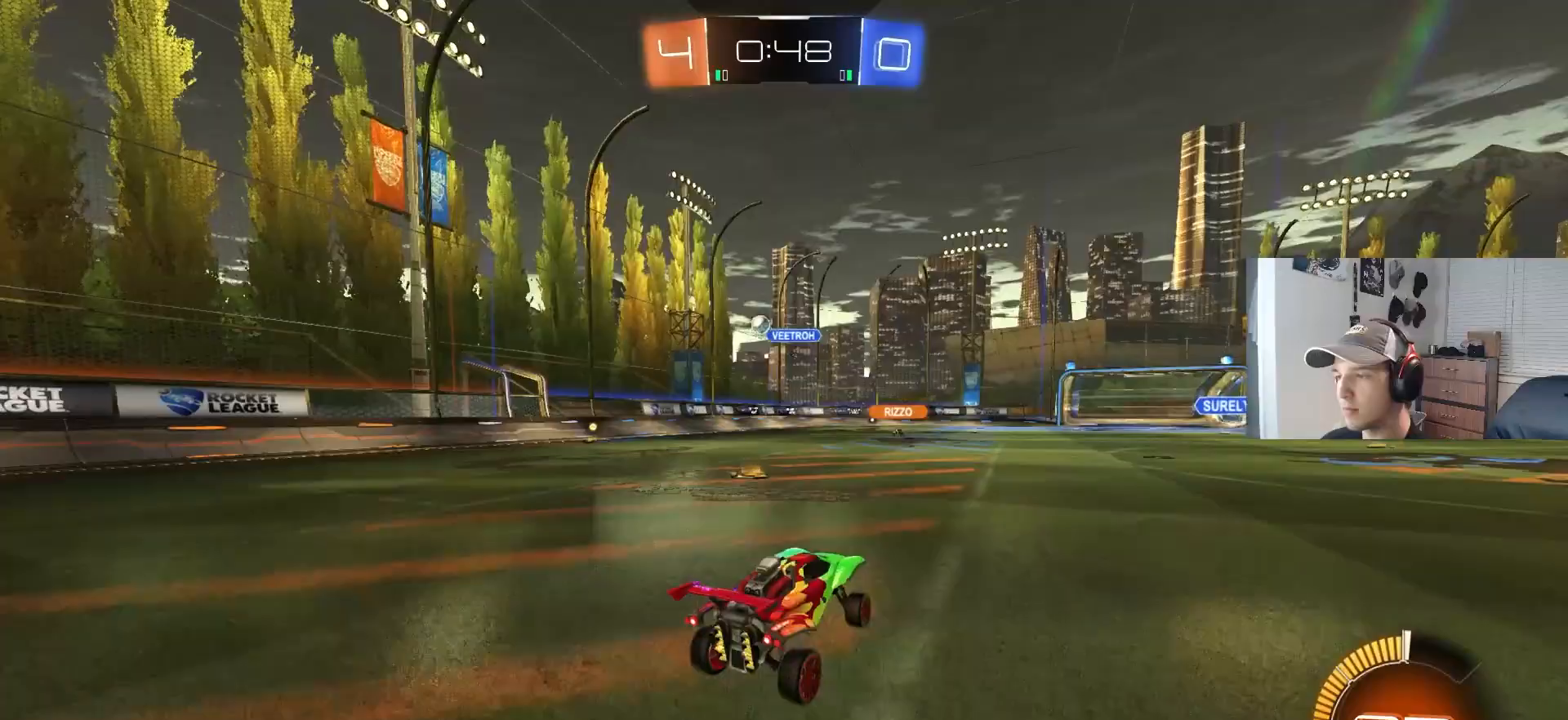
{"buttons": ["CROSS", "R2"], "left_stick": "down", "right_stick": "center", "events": [[100, "CIRCLE", "down"], [183, "CIRCLE", "up"], [200, "left_stick", "center"], [467, "left_stick", "down"], [500, "CROSS", "down"]]}
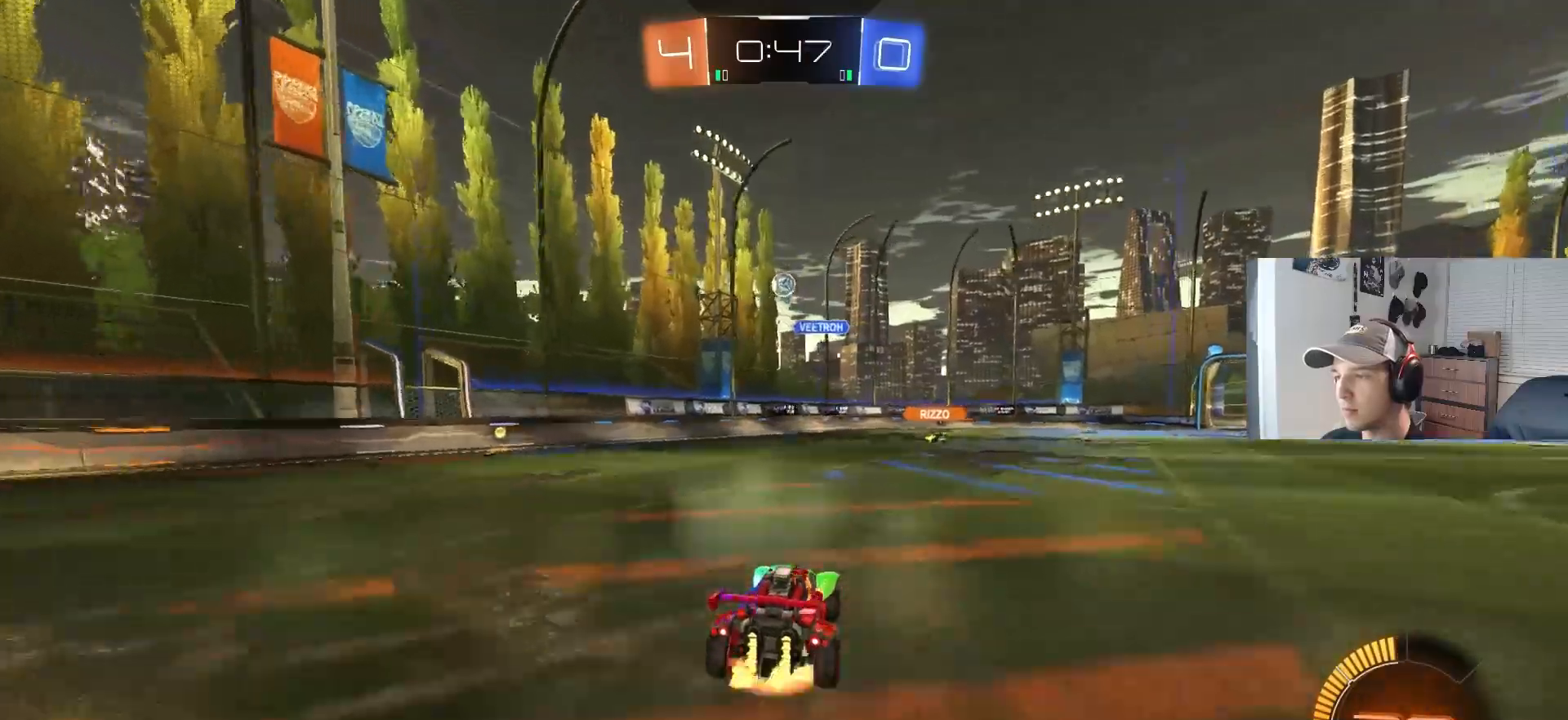
{"buttons": ["CIRCLE", "R2"], "left_stick": "up", "right_stick": "center", "events": [[233, "CIRCLE", "down"], [267, "CROSS", "up"], [367, "left_stick", "right"], [467, "left_stick", "up"]]}
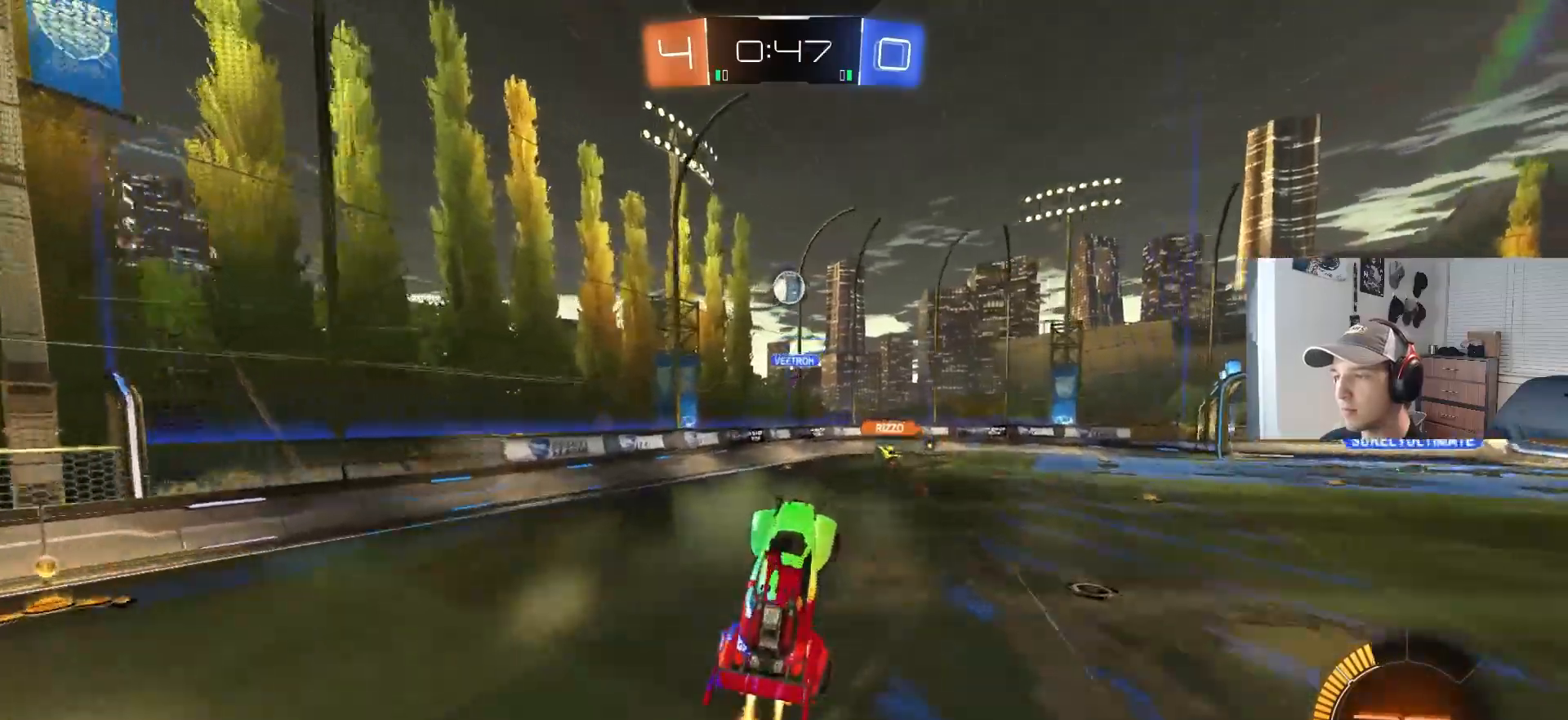
{"buttons": ["CIRCLE", "R2"], "left_stick": "center", "right_stick": "center", "events": [[117, "left_stick", "center"], [200, "left_stick", "up-right"], [250, "left_stick", "up"], [267, "L1", "down"], [300, "CIRCLE", "up"], [367, "L1", "up"], [383, "left_stick", "center"], [417, "CIRCLE", "down"]]}
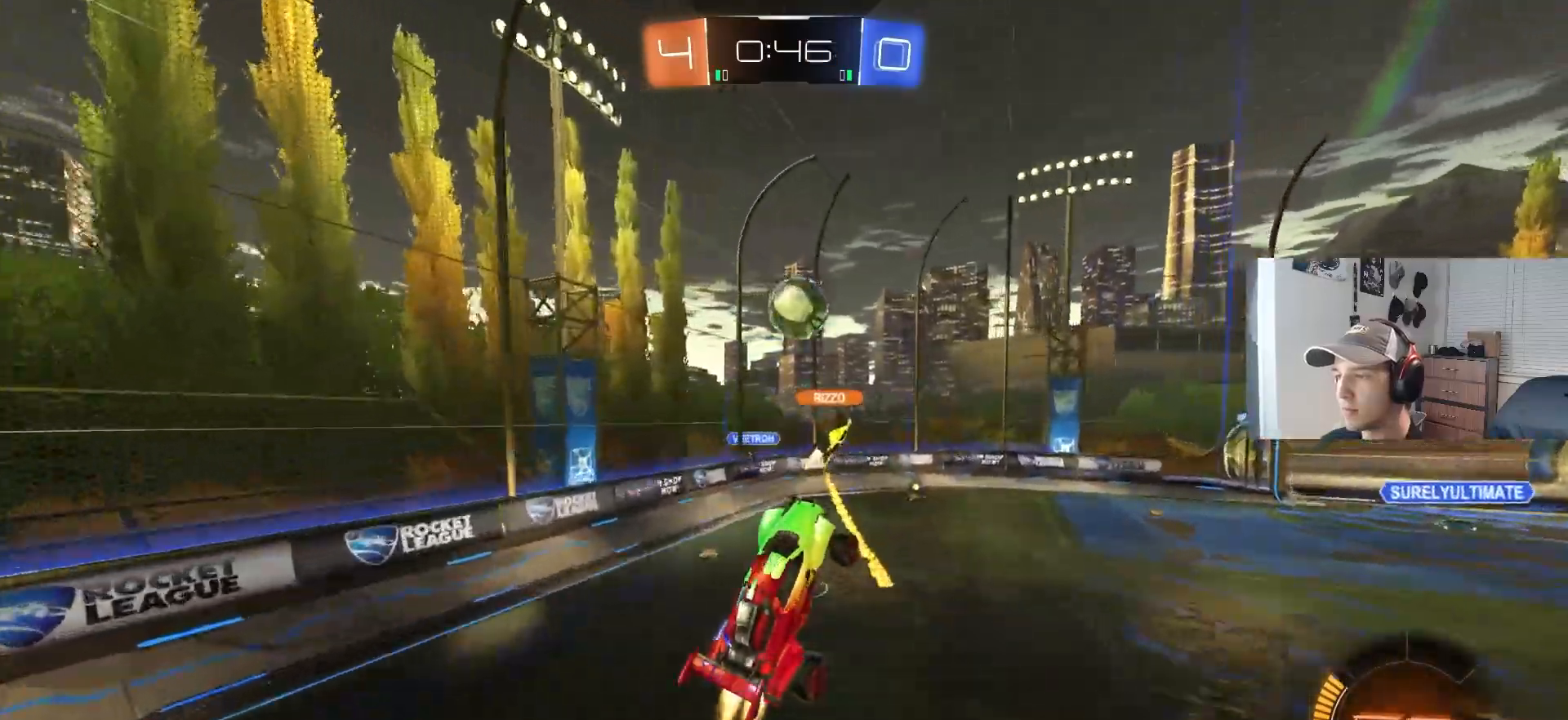
{"buttons": ["CROSS", "CIRCLE", "R2"], "left_stick": "up", "right_stick": "center", "events": [[100, "left_stick", "up"], [200, "left_stick", "up-right"], [300, "CROSS", "down"], [500, "left_stick", "up"]]}
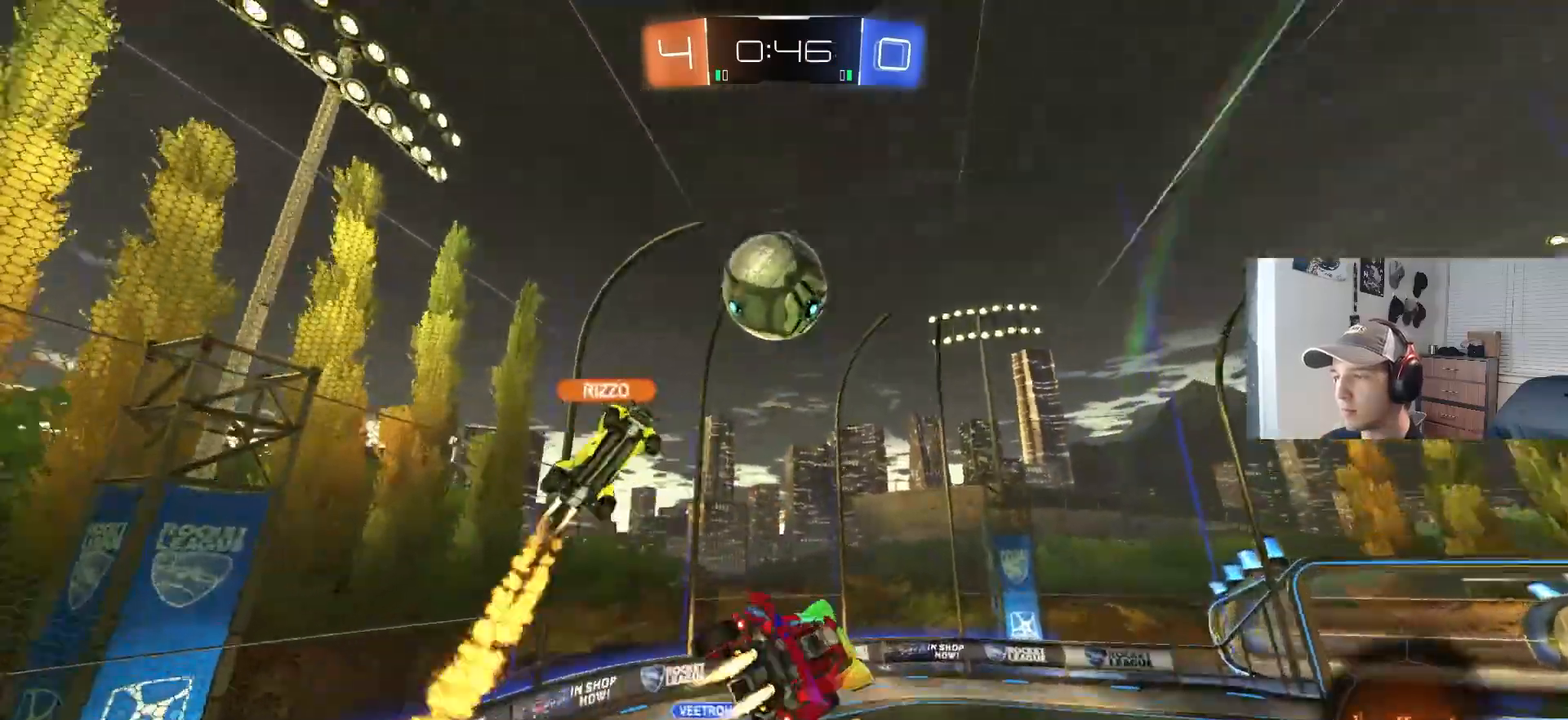
{"buttons": ["R1", "R2"], "left_stick": "up", "right_stick": "center", "events": [[50, "CROSS", "up"], [100, "left_stick", "up-left"], [200, "R1", "down"], [217, "CIRCLE", "up"], [267, "left_stick", "left"], [417, "left_stick", "up"]]}
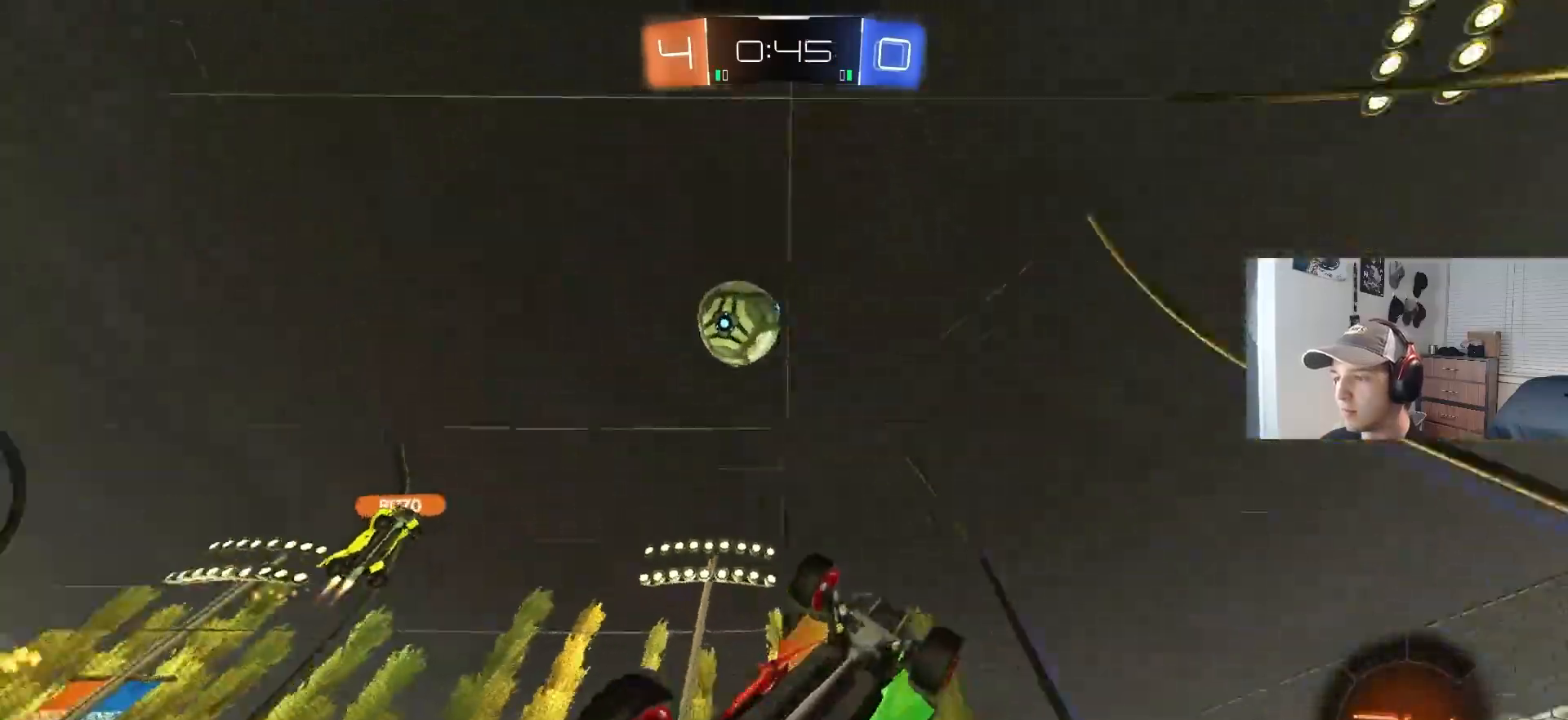
{"buttons": ["R2"], "left_stick": "right", "right_stick": "center", "events": [[50, "left_stick", "right"], [317, "R1", "up"]]}
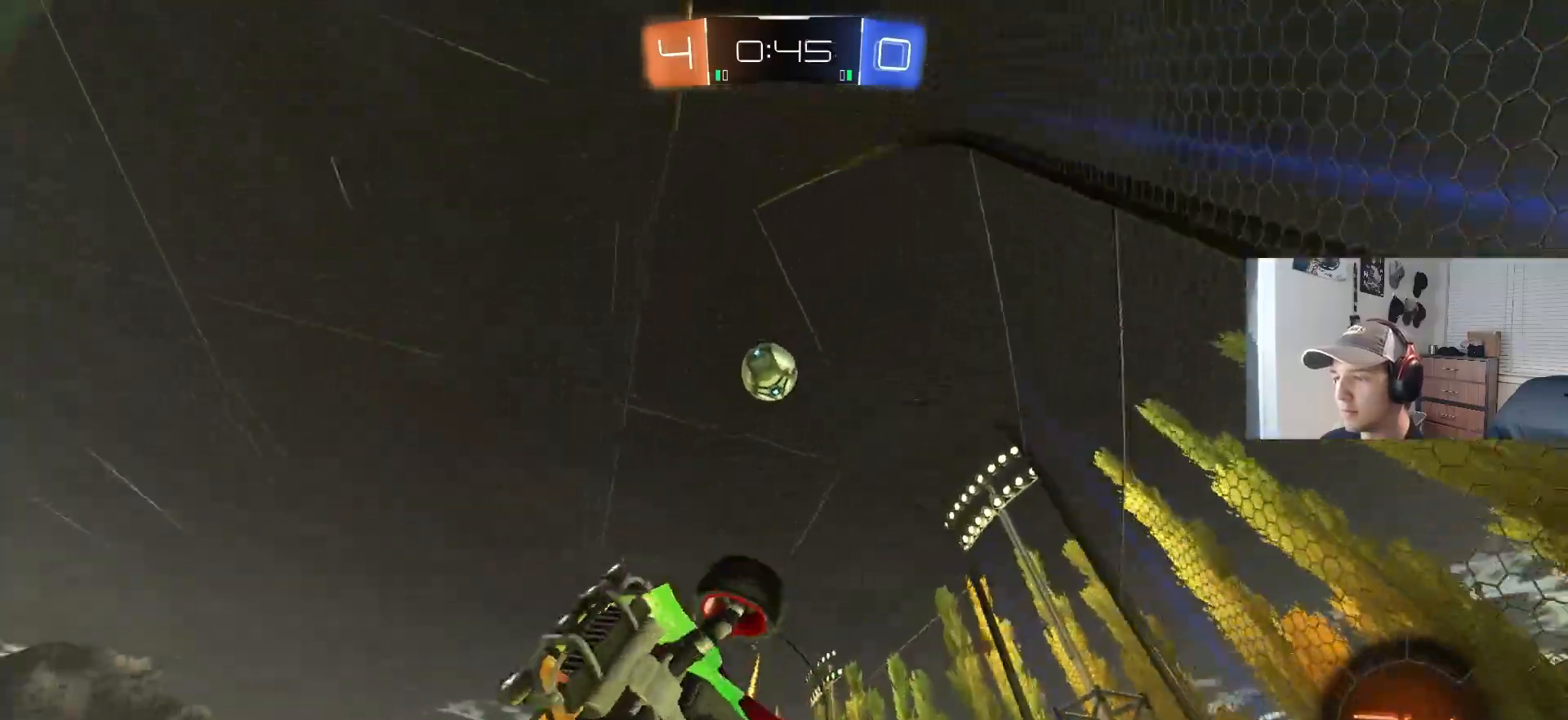
{"buttons": ["CIRCLE", "R2"], "left_stick": "center", "right_stick": "center", "events": [[67, "CIRCLE", "down"], [450, "left_stick", "center"]]}
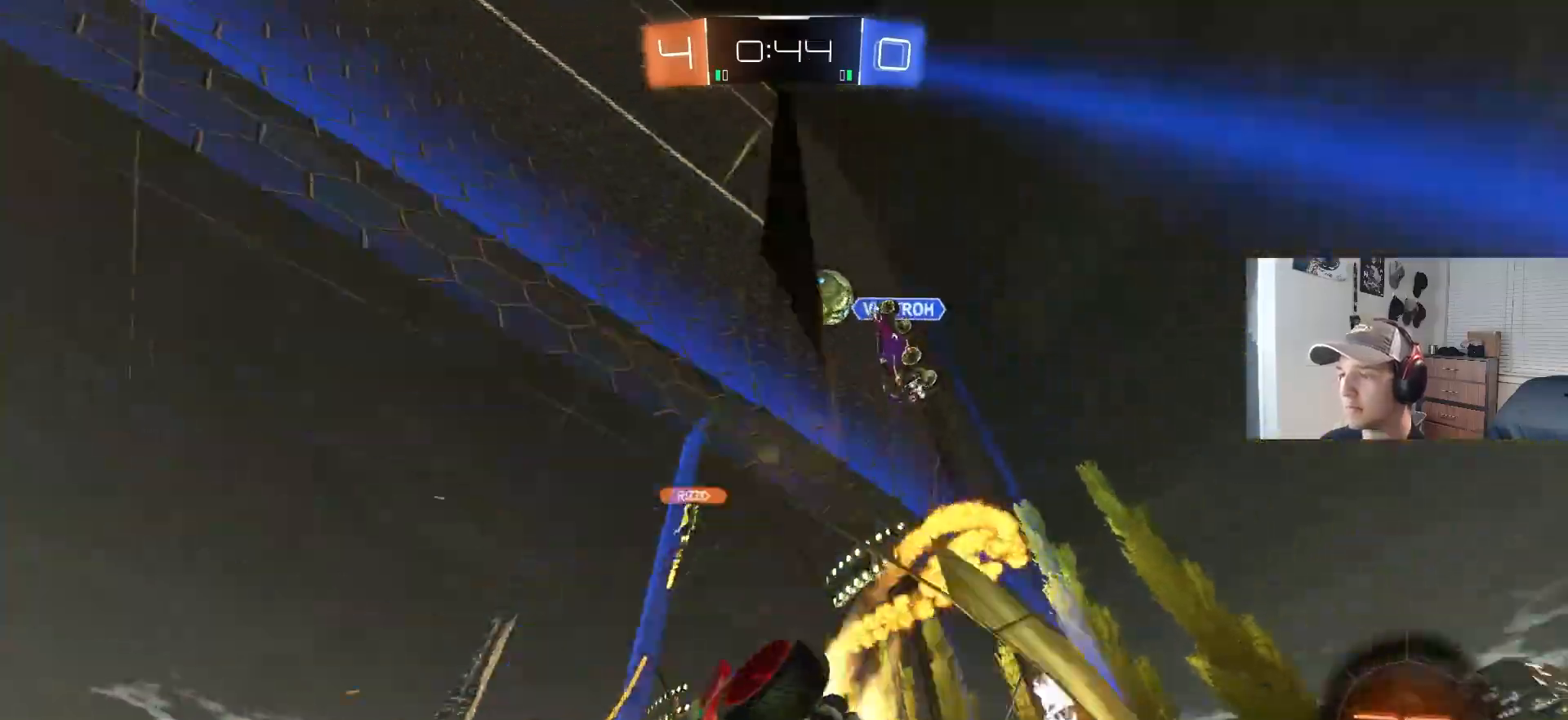
{"buttons": ["CROSS", "CIRCLE", "R1", "R2", "L3"], "left_stick": "up-right", "right_stick": "center", "events": [[350, "CROSS", "down"], [350, "left_stick", "up-right"], [400, "CIRCLE", "up"], [400, "CROSS", "up"], [417, "CIRCLE", "down"], [450, "CROSS", "down"], [483, "L3", "down"], [483, "R1", "down"]]}
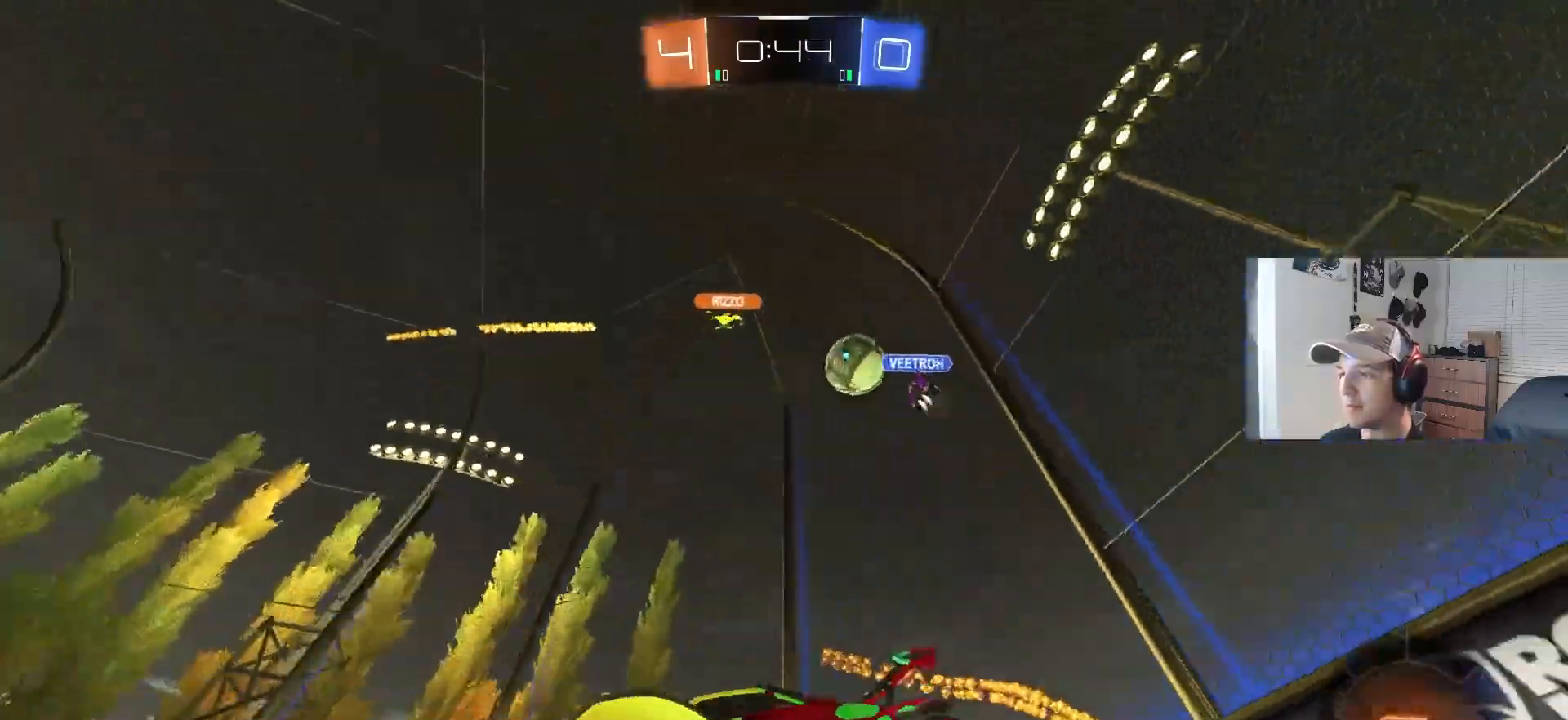
{"buttons": ["R1", "R2"], "left_stick": "down", "right_stick": "center", "events": [[17, "left_stick", "down-right"], [83, "left_stick", "down"], [133, "CROSS", "up"], [217, "L3", "up"], [250, "CIRCLE", "up"]]}
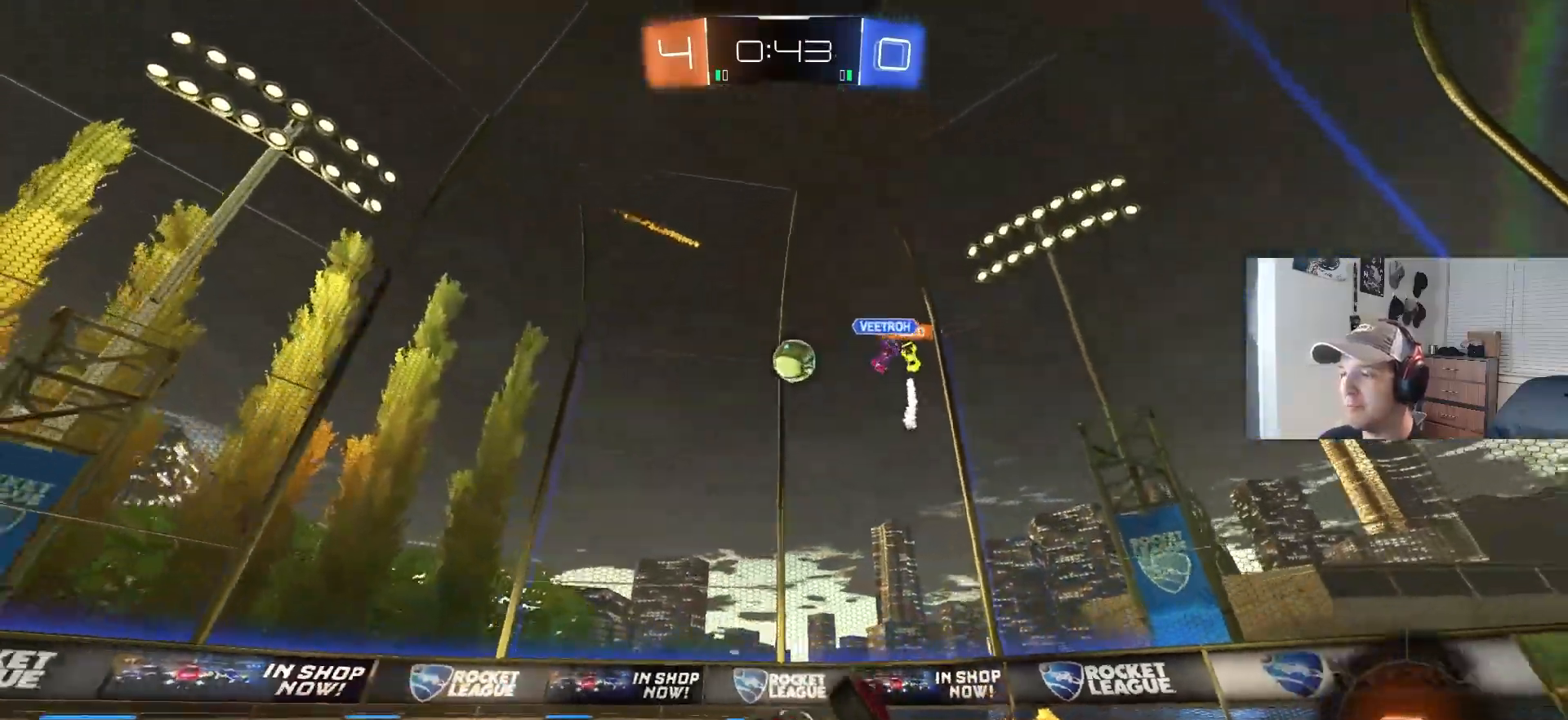
{"buttons": ["R2"], "left_stick": "right", "right_stick": "center", "events": [[133, "left_stick", "down-right"], [267, "left_stick", "center"], [333, "R1", "up"], [450, "left_stick", "right"]]}
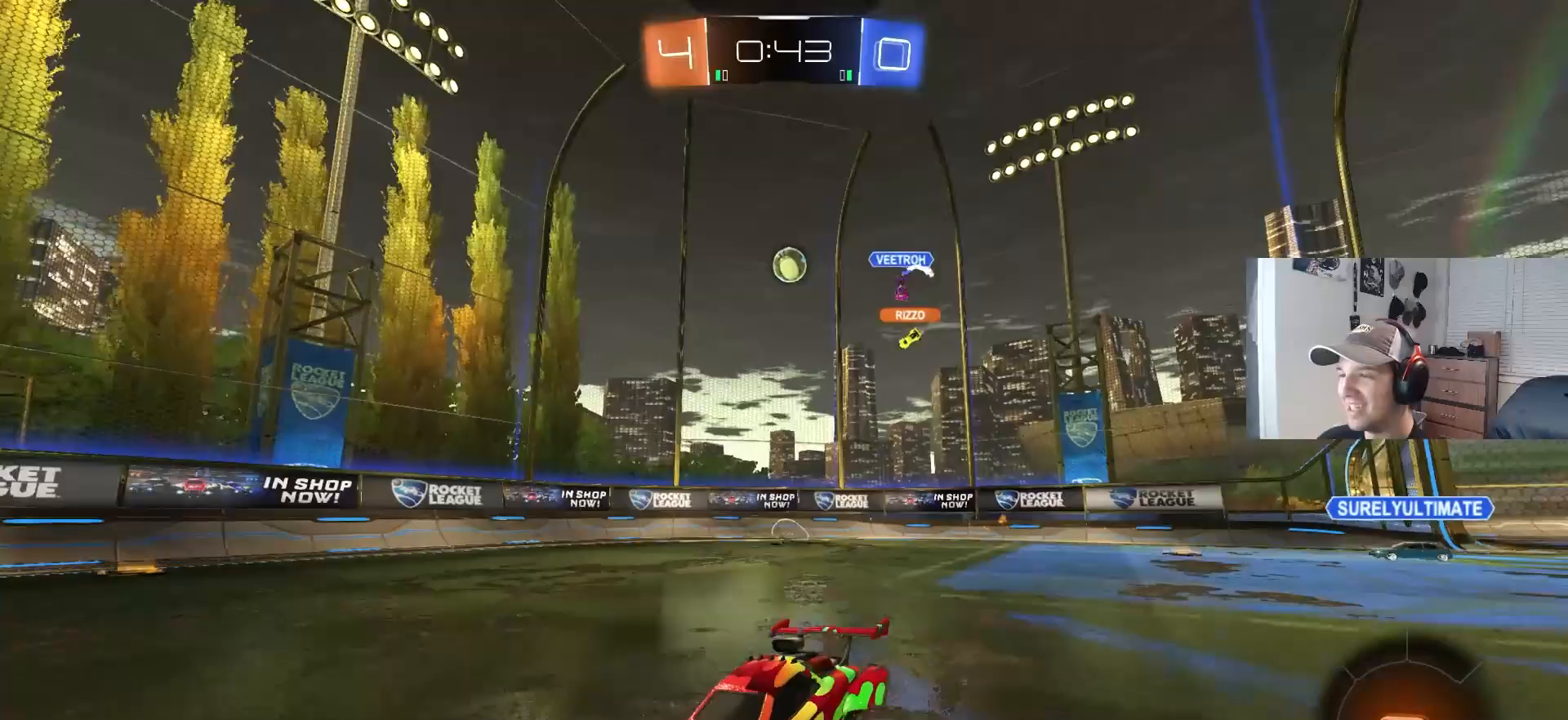
{"buttons": ["R2"], "left_stick": "right", "right_stick": "center", "events": [[133, "left_stick", "center"], [217, "left_stick", "right"], [333, "TRIANGLE", "down"], [450, "TRIANGLE", "up"]]}
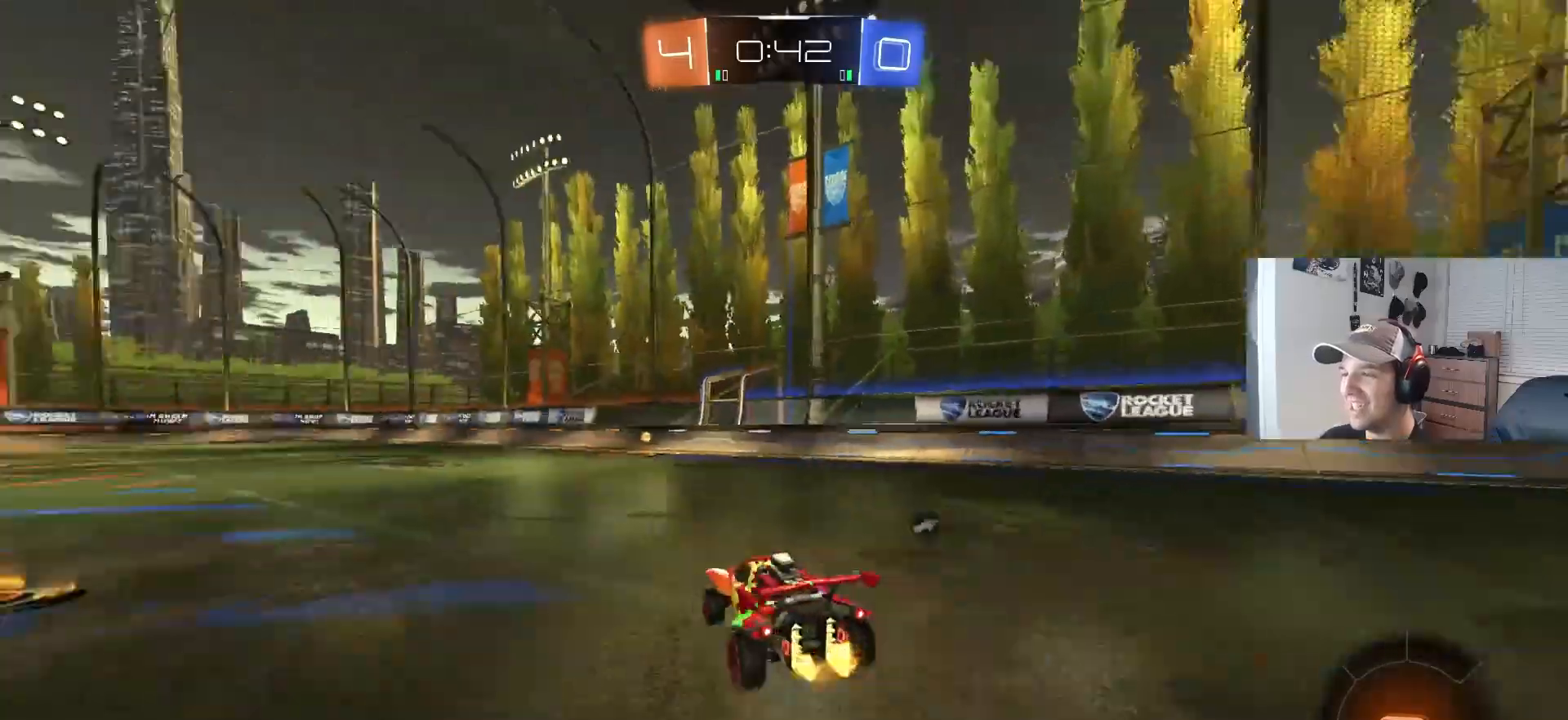
{"buttons": ["R2"], "left_stick": "center", "right_stick": "center", "events": [[183, "left_stick", "center"], [217, "TRIANGLE", "down"], [250, "left_stick", "left"], [333, "TRIANGLE", "up"], [400, "left_stick", "center"]]}
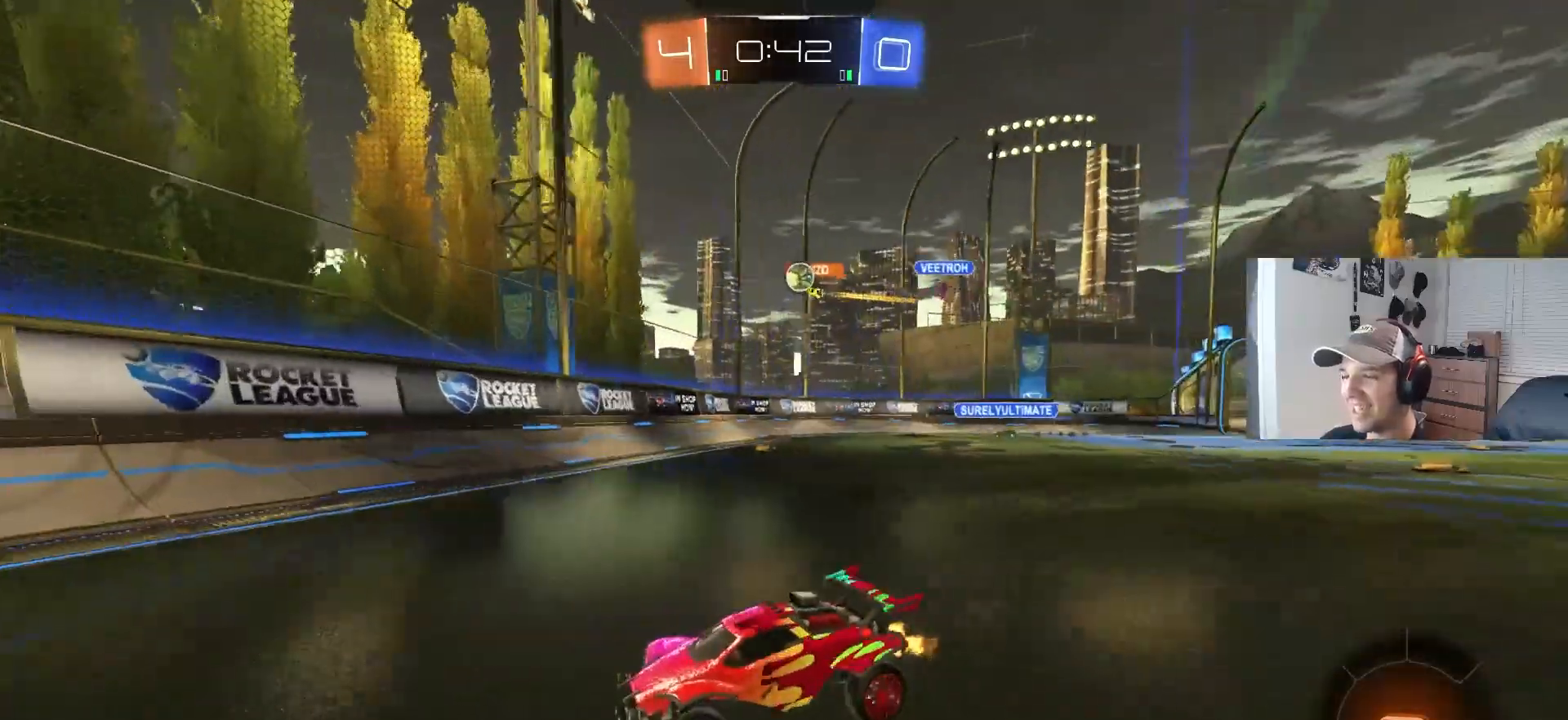
{"buttons": ["L1", "R2"], "left_stick": "left", "right_stick": "center", "events": [[83, "left_stick", "left"], [283, "left_stick", "center"], [350, "left_stick", "left"], [500, "L1", "down"]]}
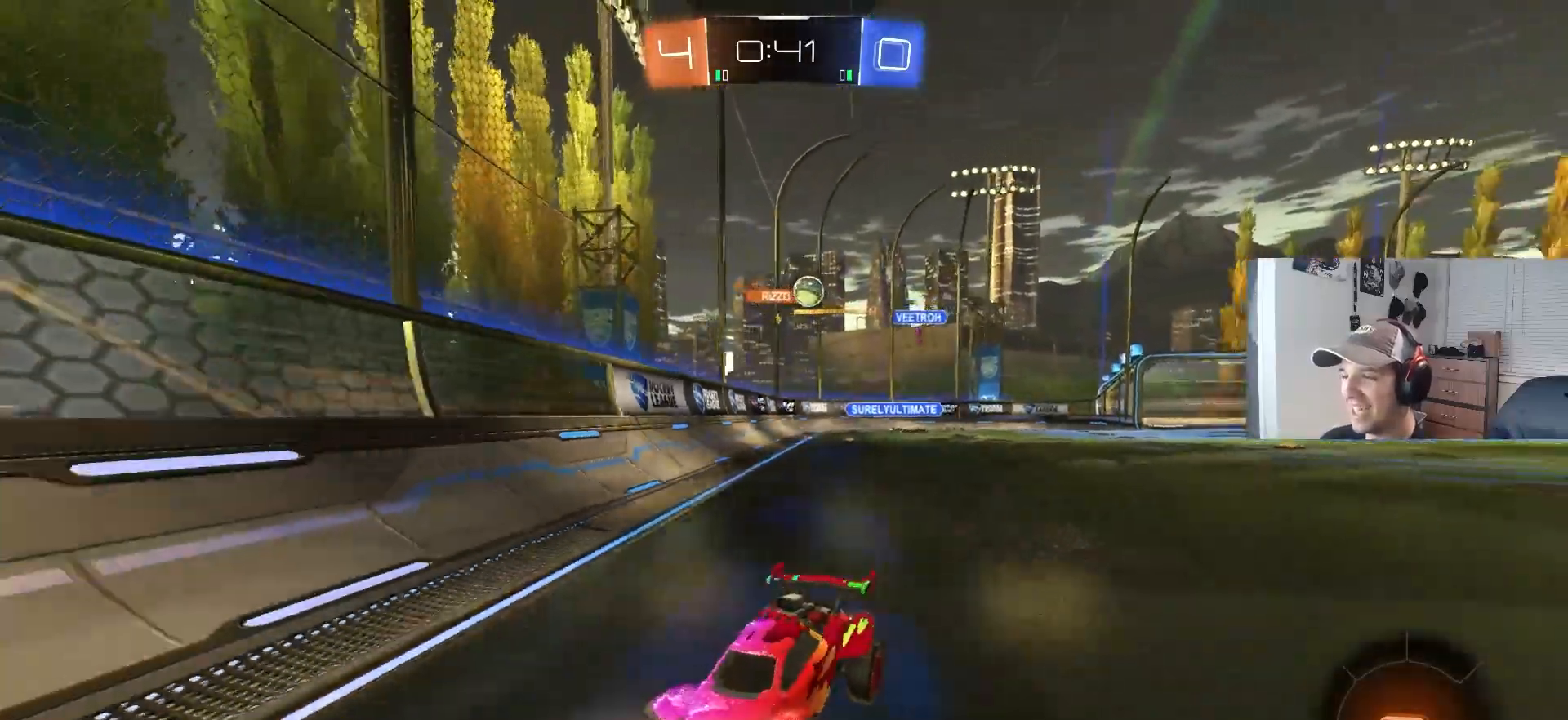
{"buttons": ["R2"], "left_stick": "center", "right_stick": "center", "events": [[167, "L1", "up"], [267, "left_stick", "center"]]}
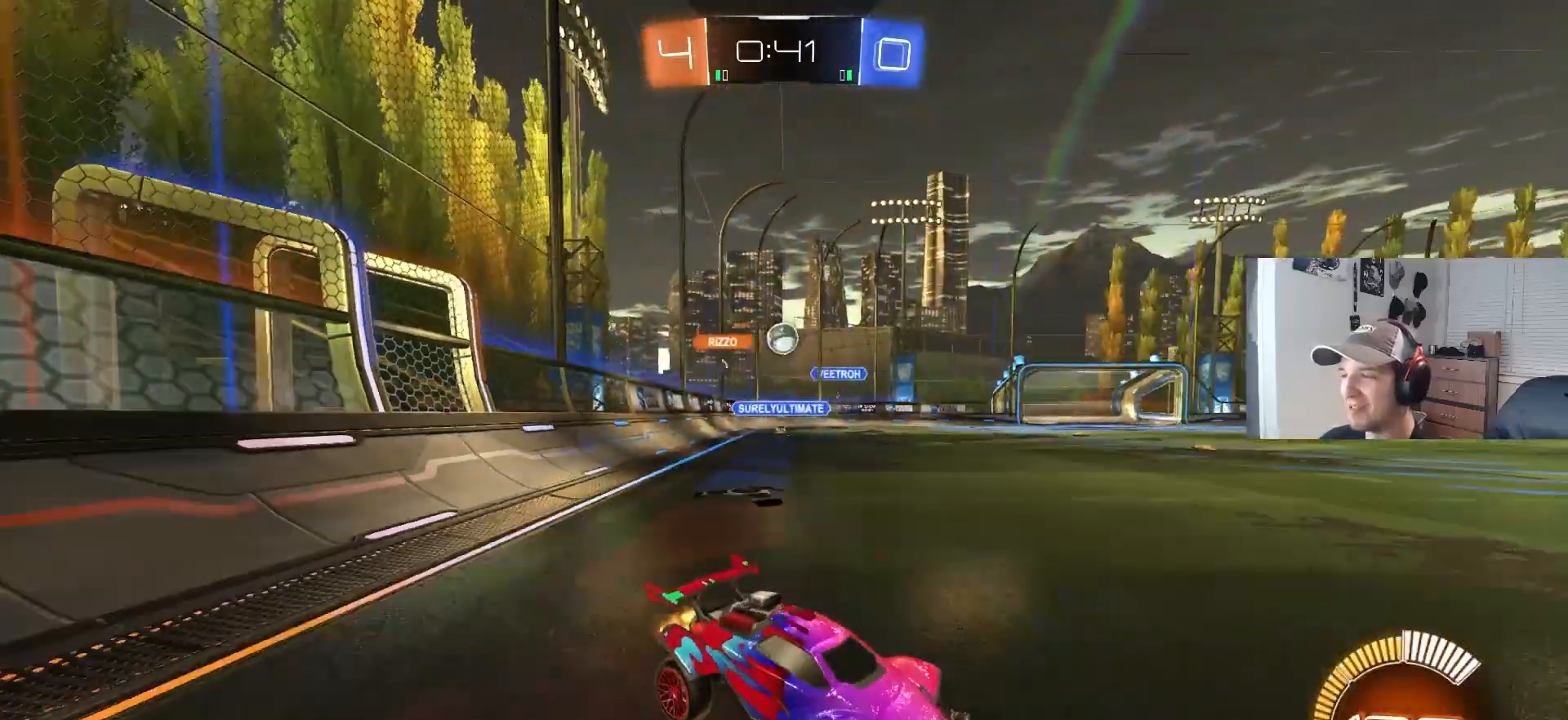
{"buttons": ["R2"], "left_stick": "center", "right_stick": "center", "events": [[300, "left_stick", "right"], [333, "R2", "up"], [400, "R2", "down"], [483, "left_stick", "center"]]}
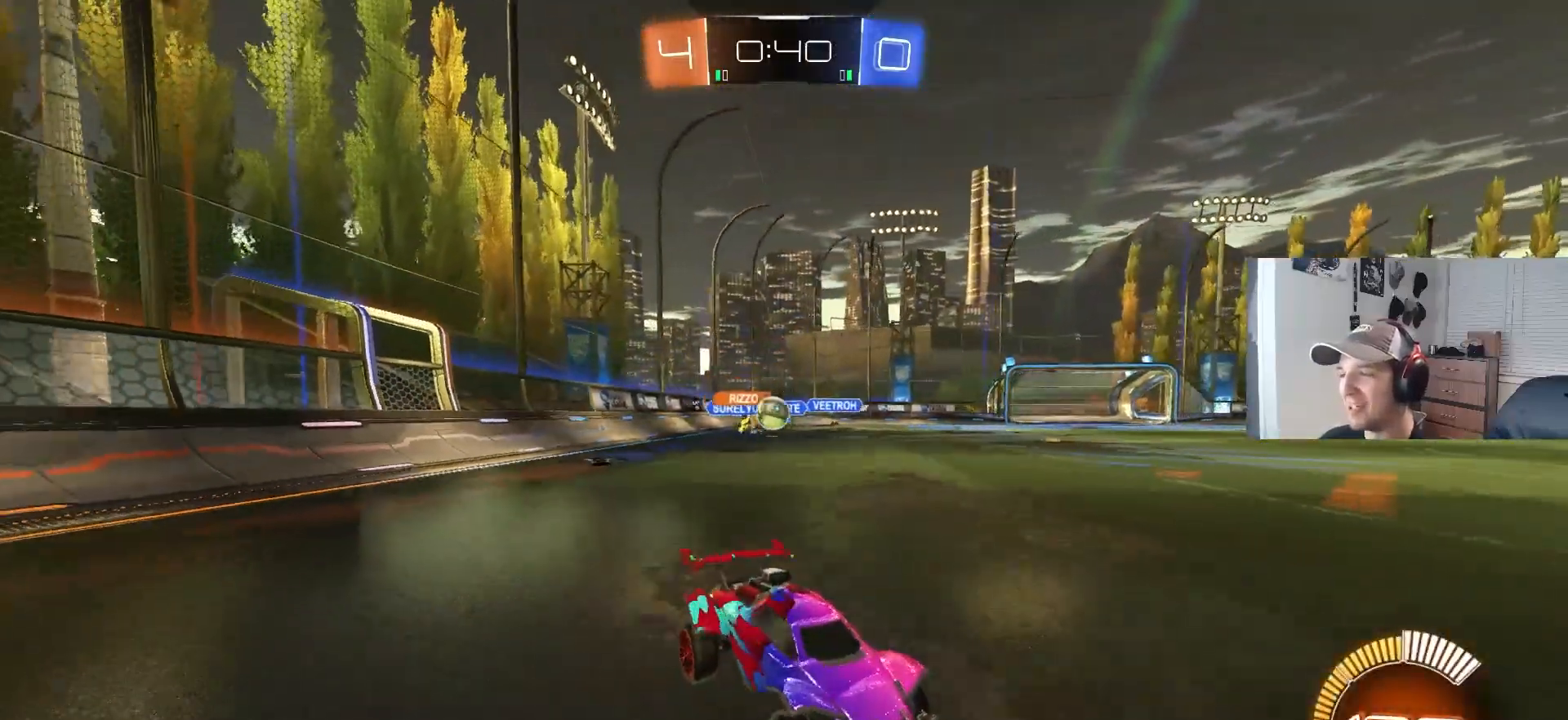
{"buttons": ["R2"], "left_stick": "left", "right_stick": "center", "events": [[283, "left_stick", "left"], [317, "CIRCLE", "down"], [433, "L1", "down"], [467, "CIRCLE", "up"], [500, "L1", "up"]]}
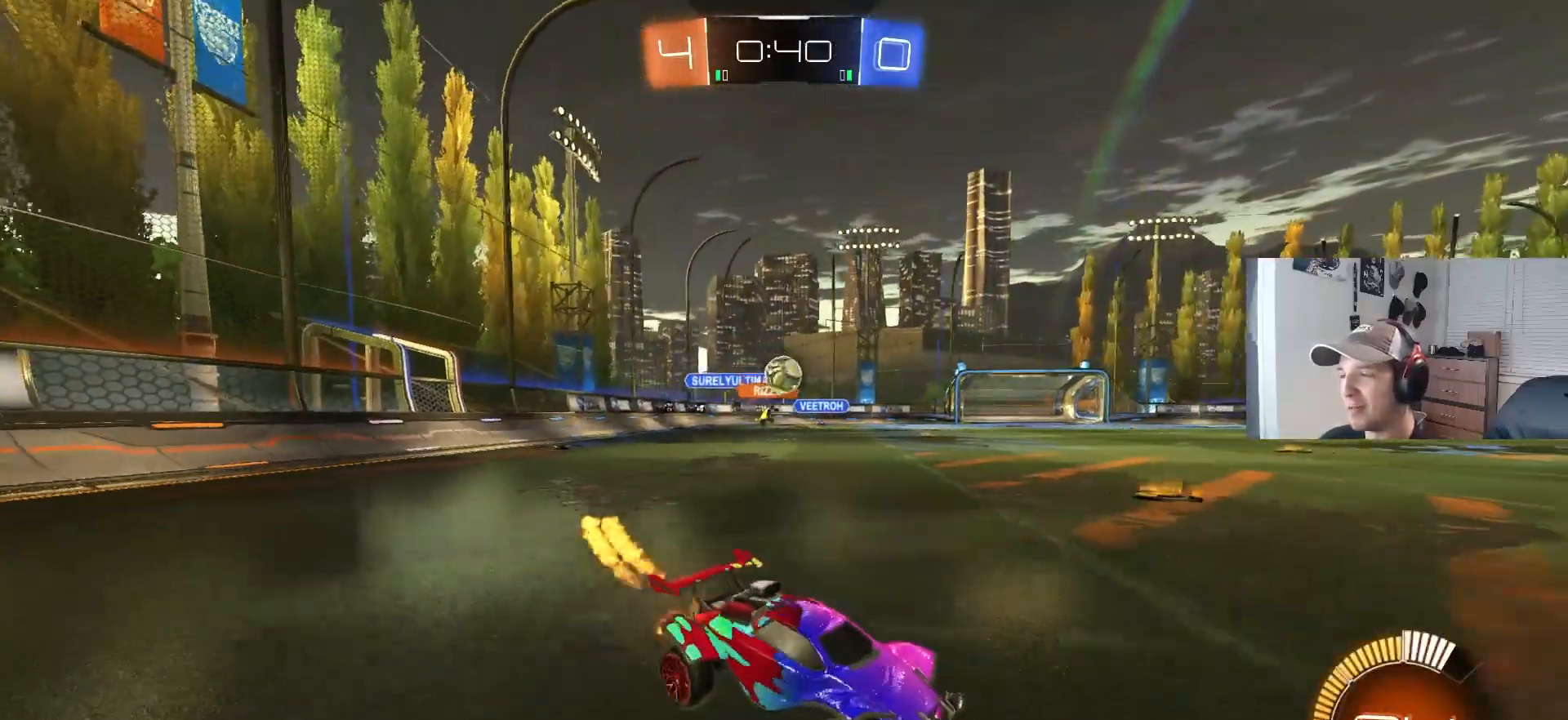
{"buttons": ["R2"], "left_stick": "left", "right_stick": "center", "events": [[33, "R2", "up"], [33, "left_stick", "center"], [83, "L2", "down"], [150, "left_stick", "left"], [283, "R2", "down"], [300, "L2", "up"]]}
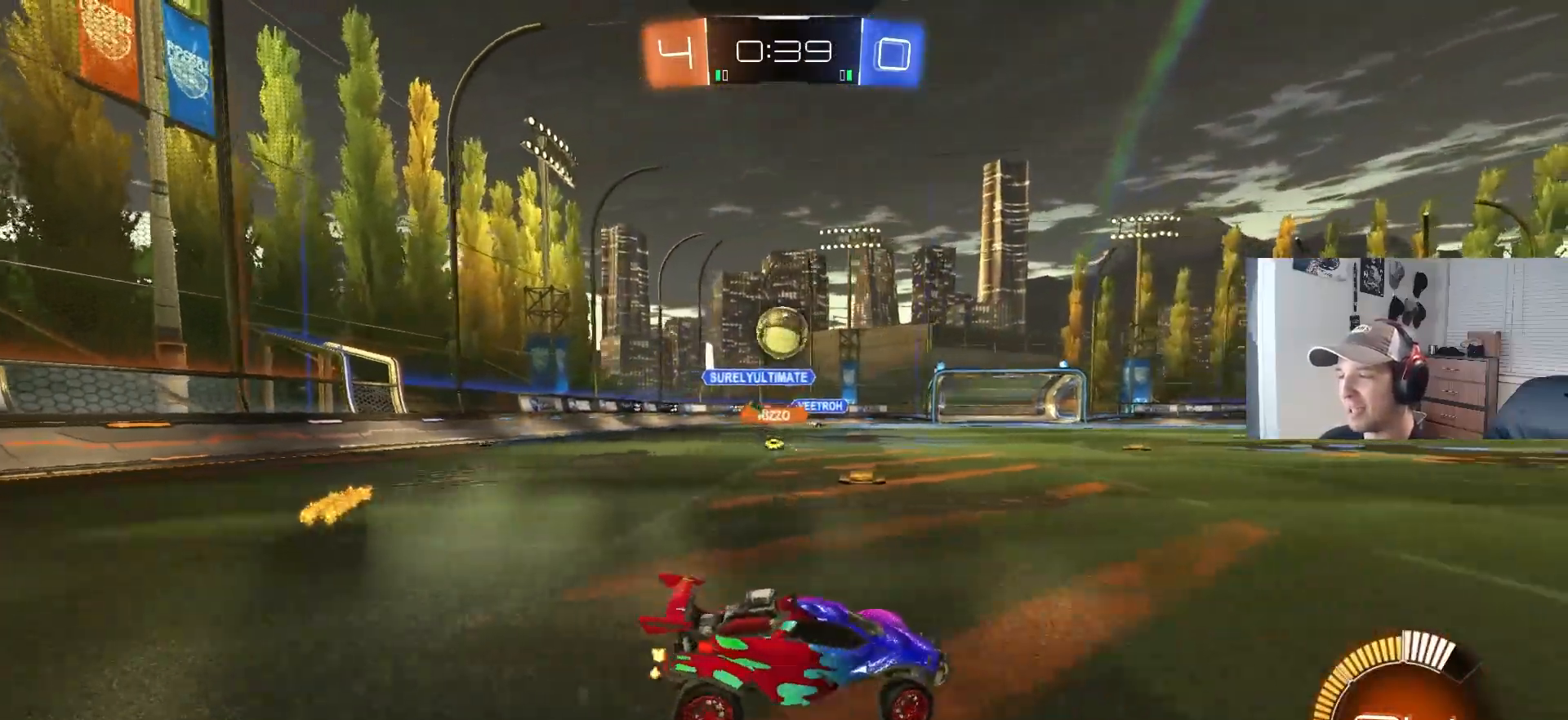
{"buttons": ["CIRCLE", "R1", "R2"], "left_stick": "right", "right_stick": "center", "events": [[17, "R2", "up"], [117, "left_stick", "down-left"], [167, "CROSS", "down"], [167, "R2", "down"], [333, "R1", "down"], [350, "CIRCLE", "down"], [350, "CROSS", "up"], [417, "left_stick", "right"]]}
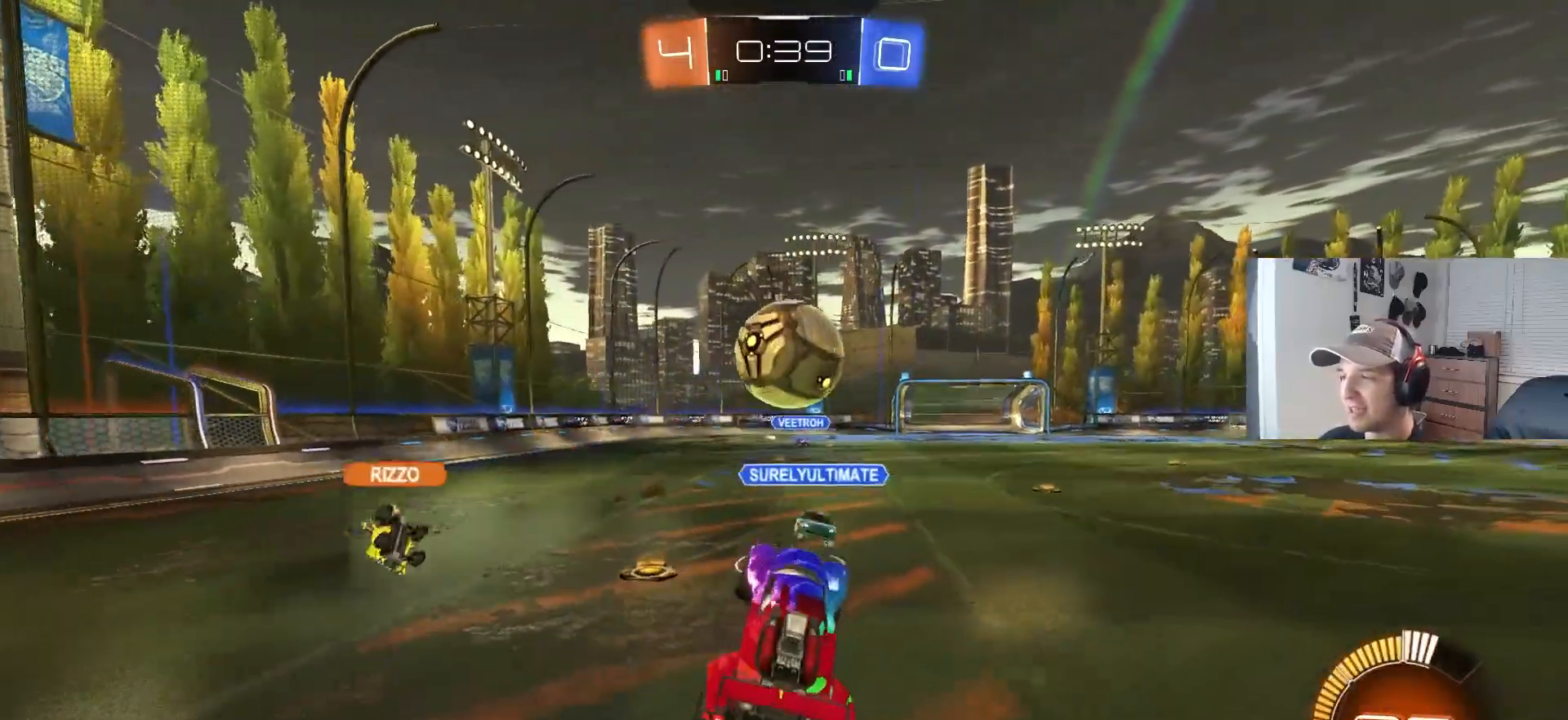
{"buttons": ["CIRCLE", "L1", "R2", "L3"], "left_stick": "down-right", "right_stick": "center", "events": [[17, "R1", "up"], [33, "L1", "down"], [67, "left_stick", "up-right"], [133, "CROSS", "down"], [217, "L3", "down"], [283, "left_stick", "down-right"], [417, "CROSS", "up"]]}